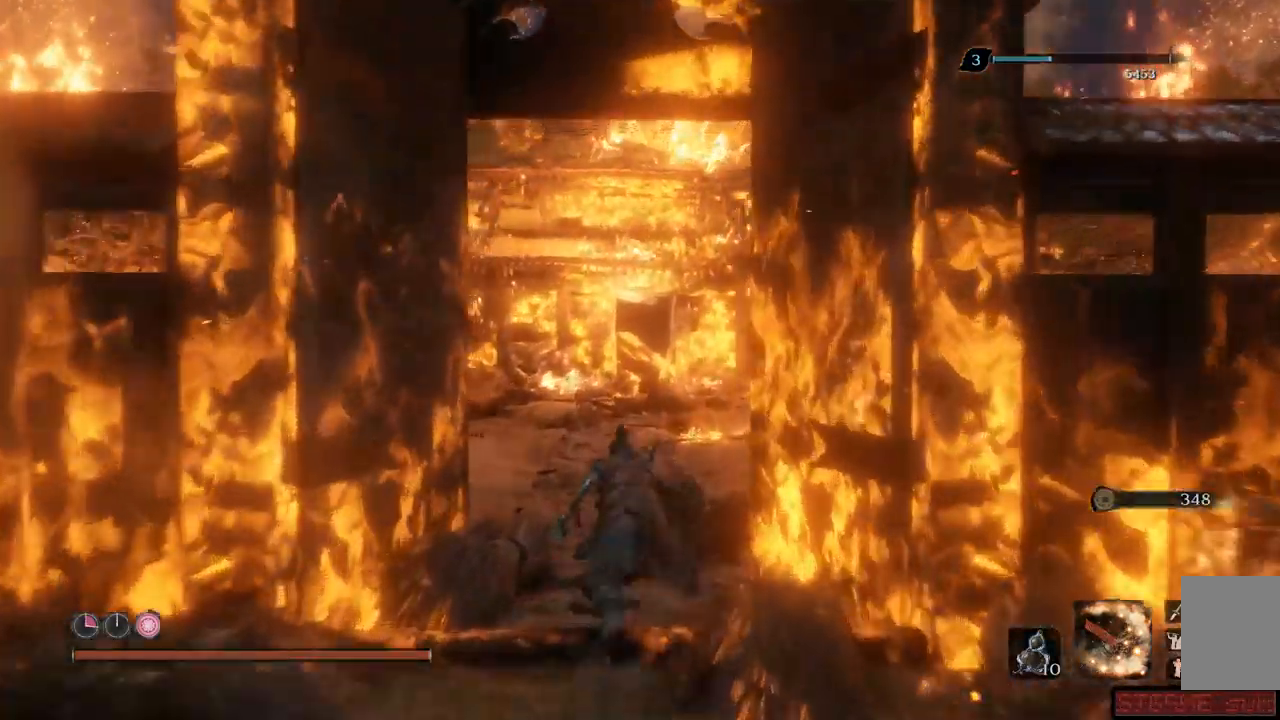
Gameplay with a controller (Xbox layout); each line is a JSON object with the inputs held at the frame after it. "events" lists button and stick changes between this image and that frame as [ms after this image, input, new state], when the widget could be followed in between. Not read: L3 R3.
{"buttons": ["B"], "left_stick": "up", "right_stick": "center"}
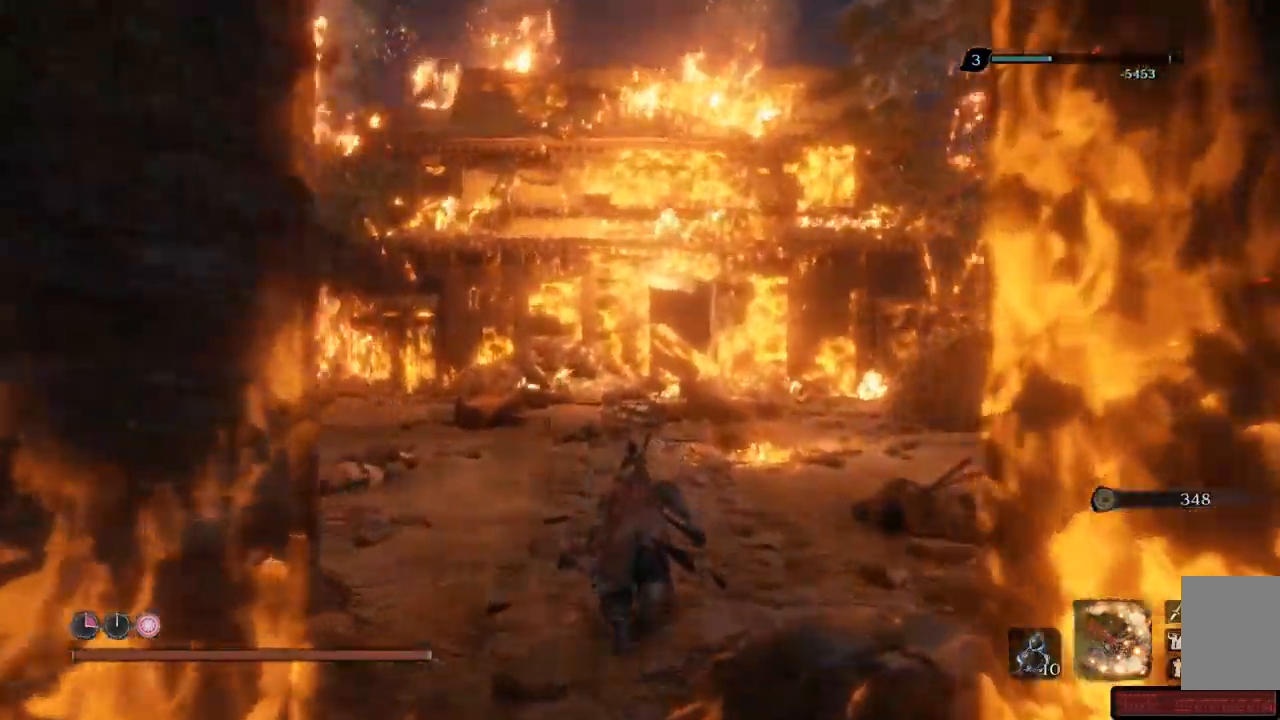
{"buttons": ["B"], "left_stick": "up", "right_stick": "center"}
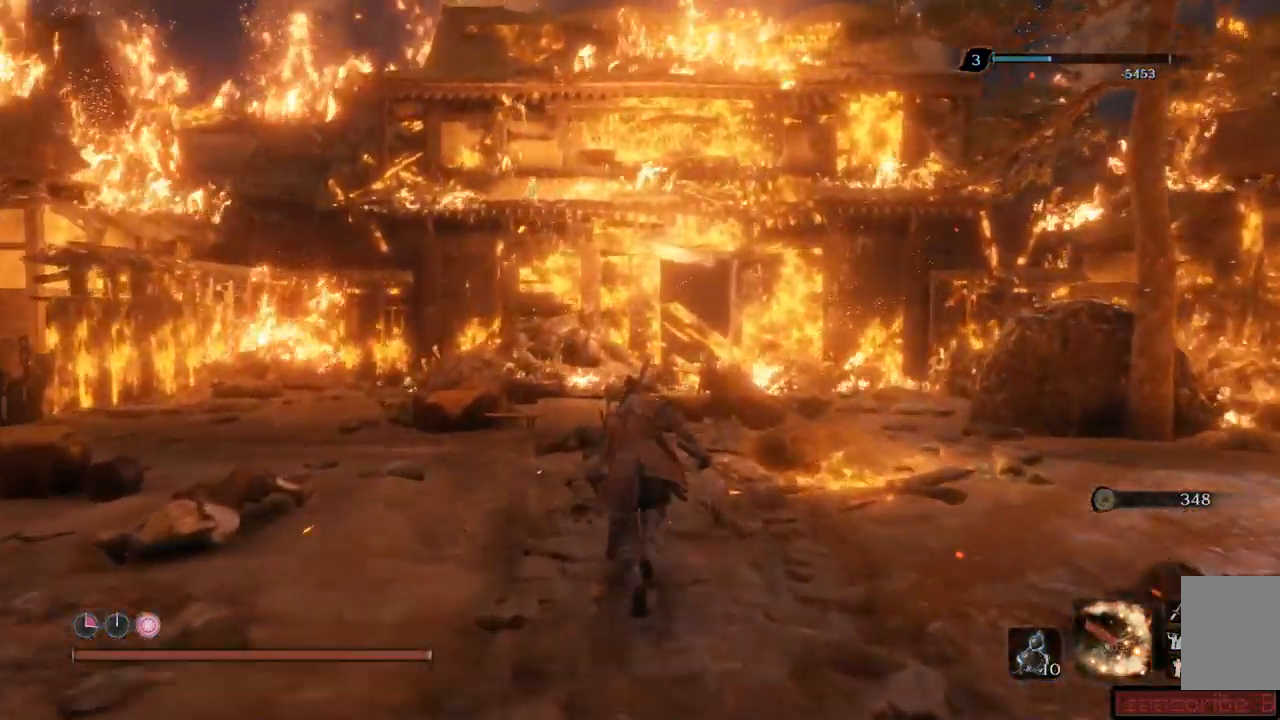
{"buttons": [], "left_stick": "up", "right_stick": "left", "events": [[50, "B", "up"], [450, "right_stick", "left"]]}
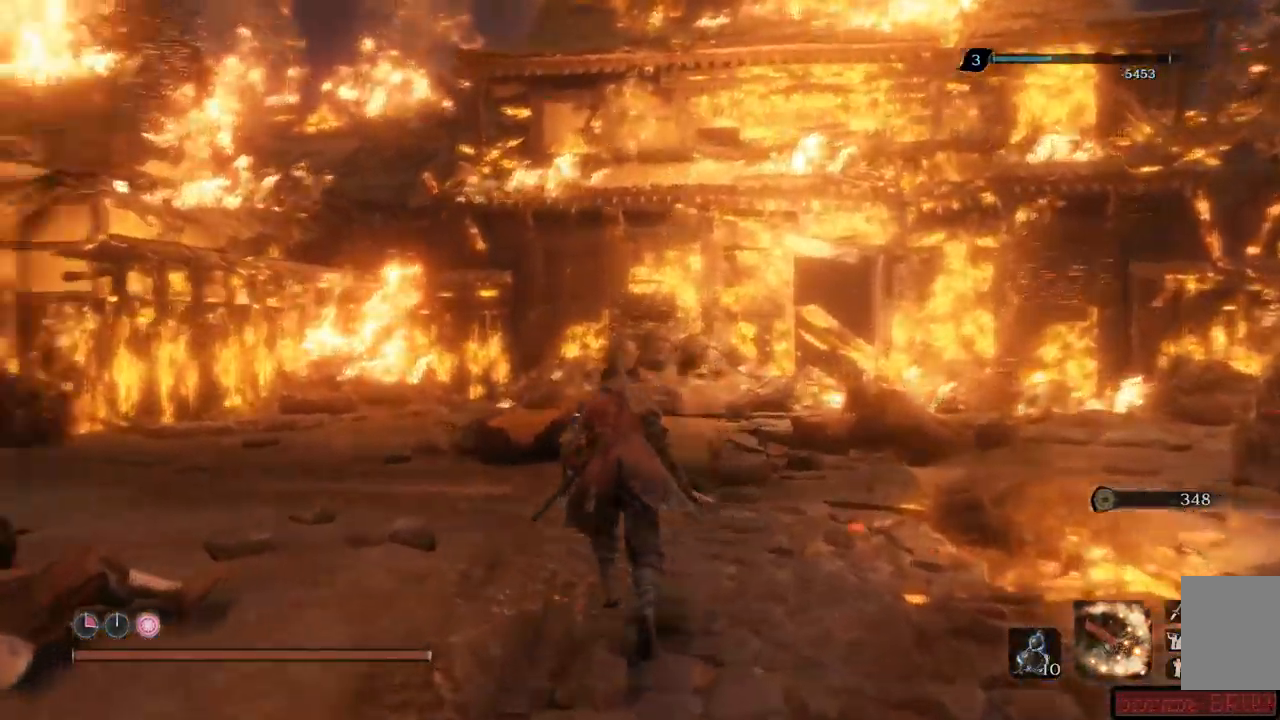
{"buttons": [], "left_stick": "up", "right_stick": "up-right", "events": [[67, "right_stick", "up-left"], [417, "right_stick", "up-right"]]}
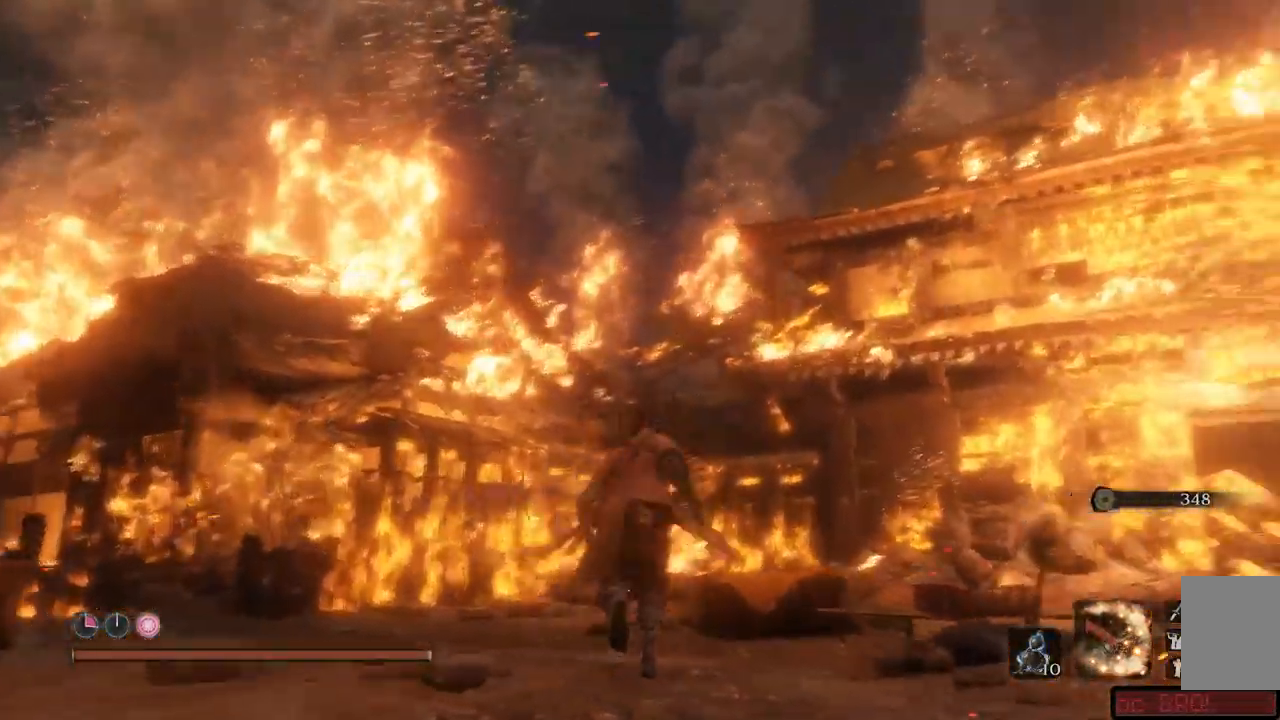
{"buttons": [], "left_stick": "up", "right_stick": "left", "events": [[317, "right_stick", "up"], [484, "right_stick", "left"]]}
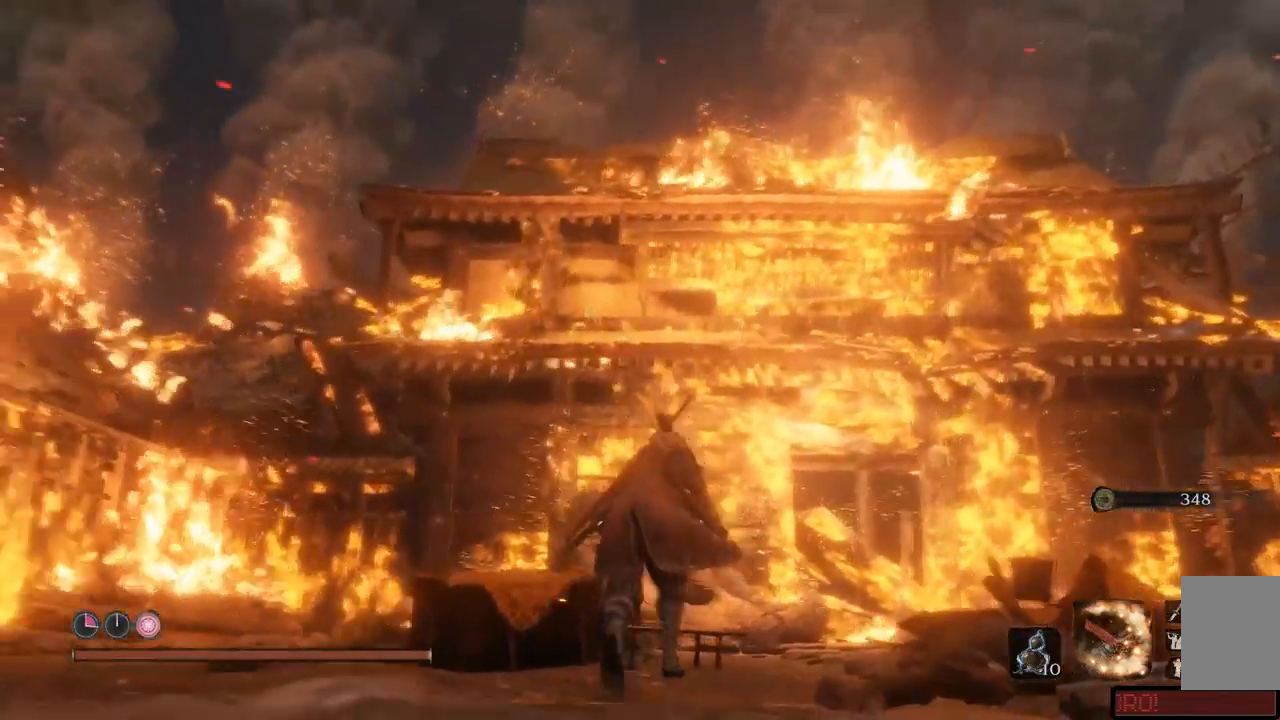
{"buttons": [], "left_stick": "up-left", "right_stick": "left", "events": [[501, "left_stick", "up-left"]]}
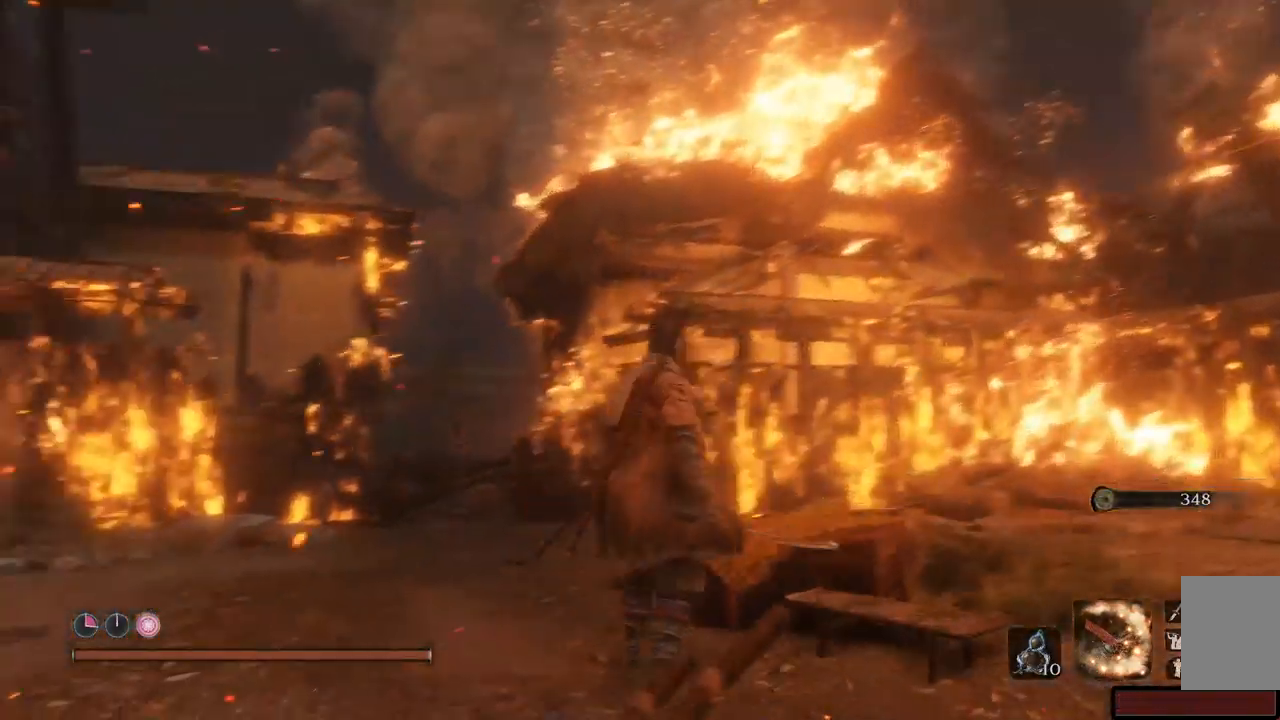
{"buttons": [], "left_stick": "up", "right_stick": "left", "events": [[350, "left_stick", "up"]]}
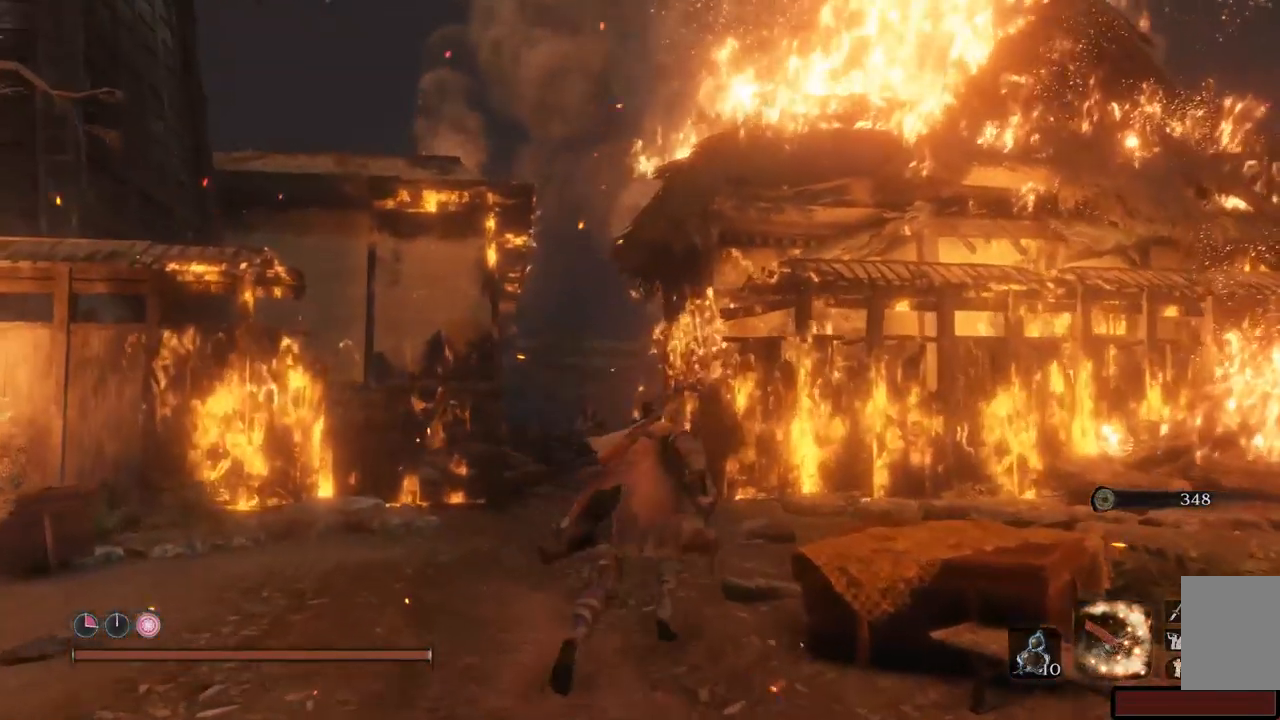
{"buttons": [], "left_stick": "up", "right_stick": "down-left", "events": [[67, "right_stick", "down-left"]]}
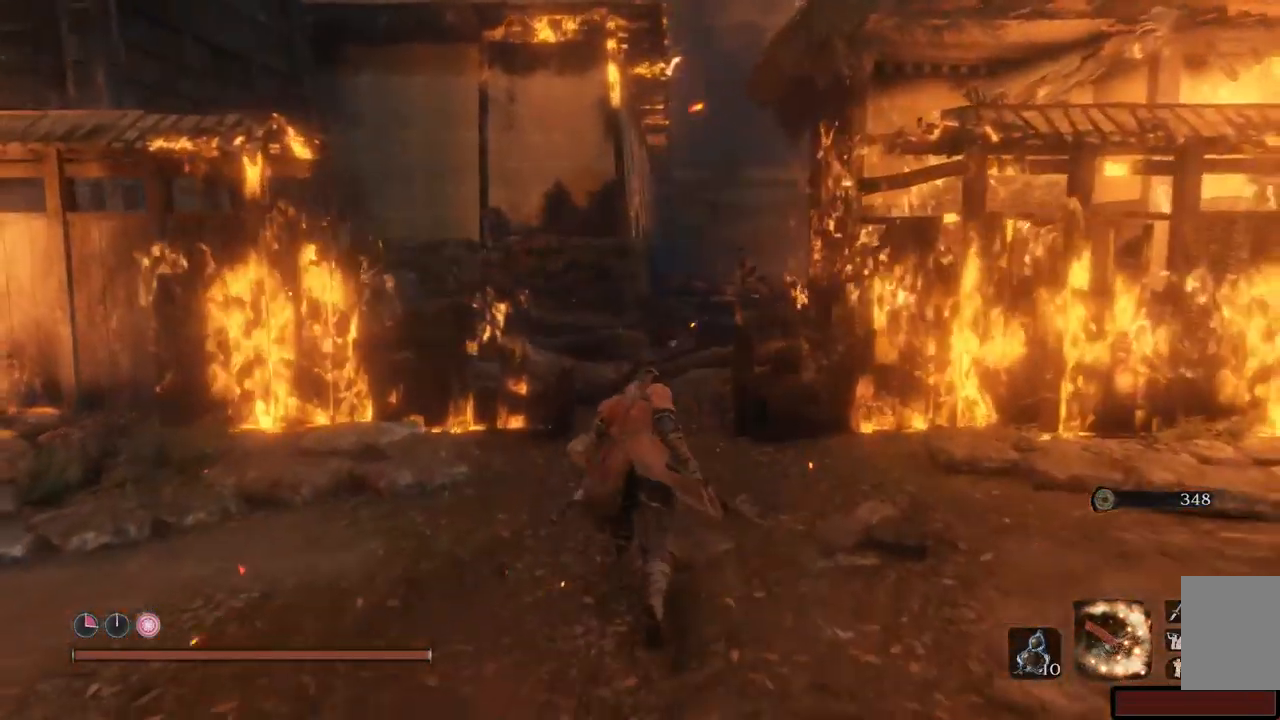
{"buttons": [], "left_stick": "up", "right_stick": "down-left", "events": []}
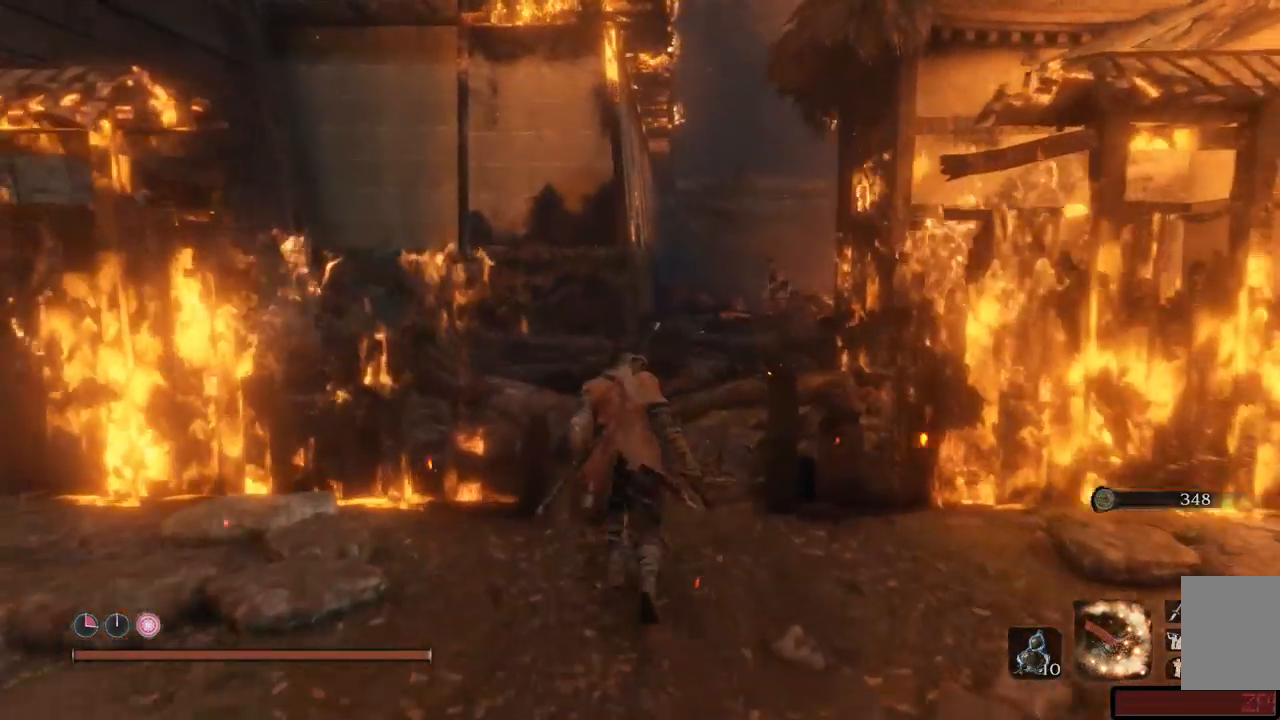
{"buttons": ["A"], "left_stick": "up", "right_stick": "down-left", "events": [[134, "A", "down"], [267, "A", "up"], [334, "A", "down"], [417, "A", "up"], [484, "A", "down"]]}
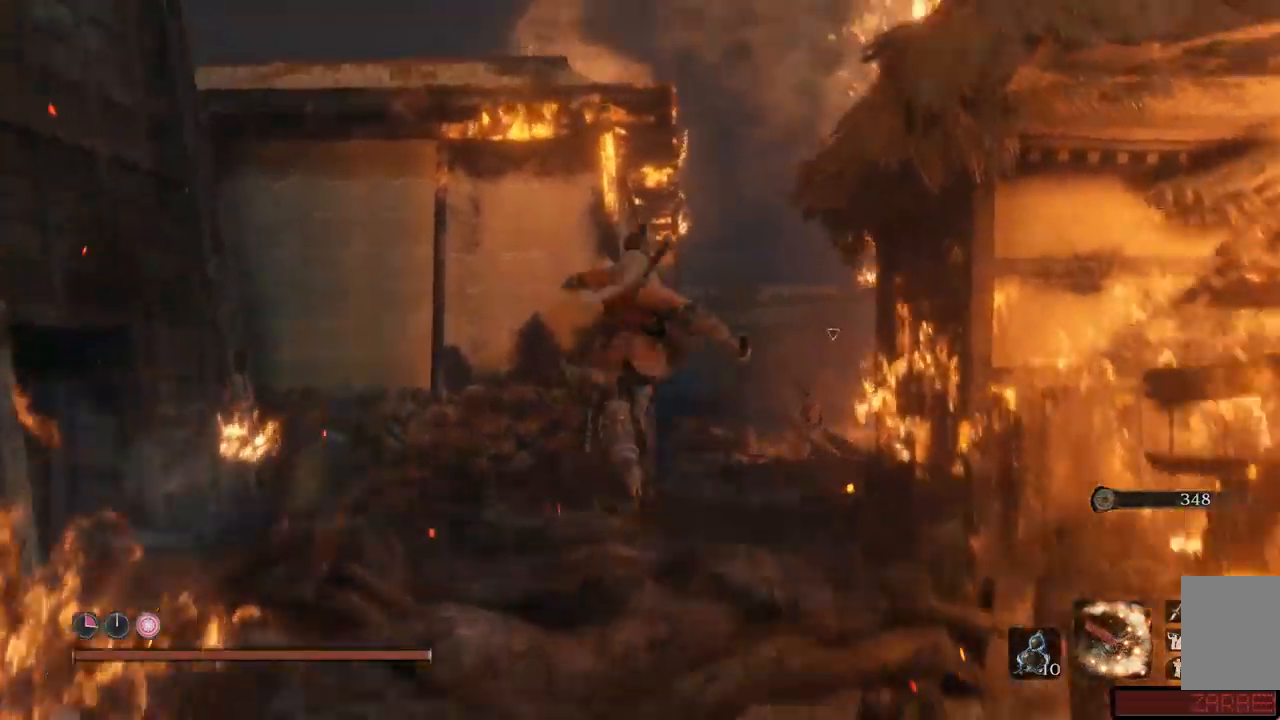
{"buttons": [], "left_stick": "up", "right_stick": "up", "events": [[100, "A", "up"], [434, "right_stick", "up"]]}